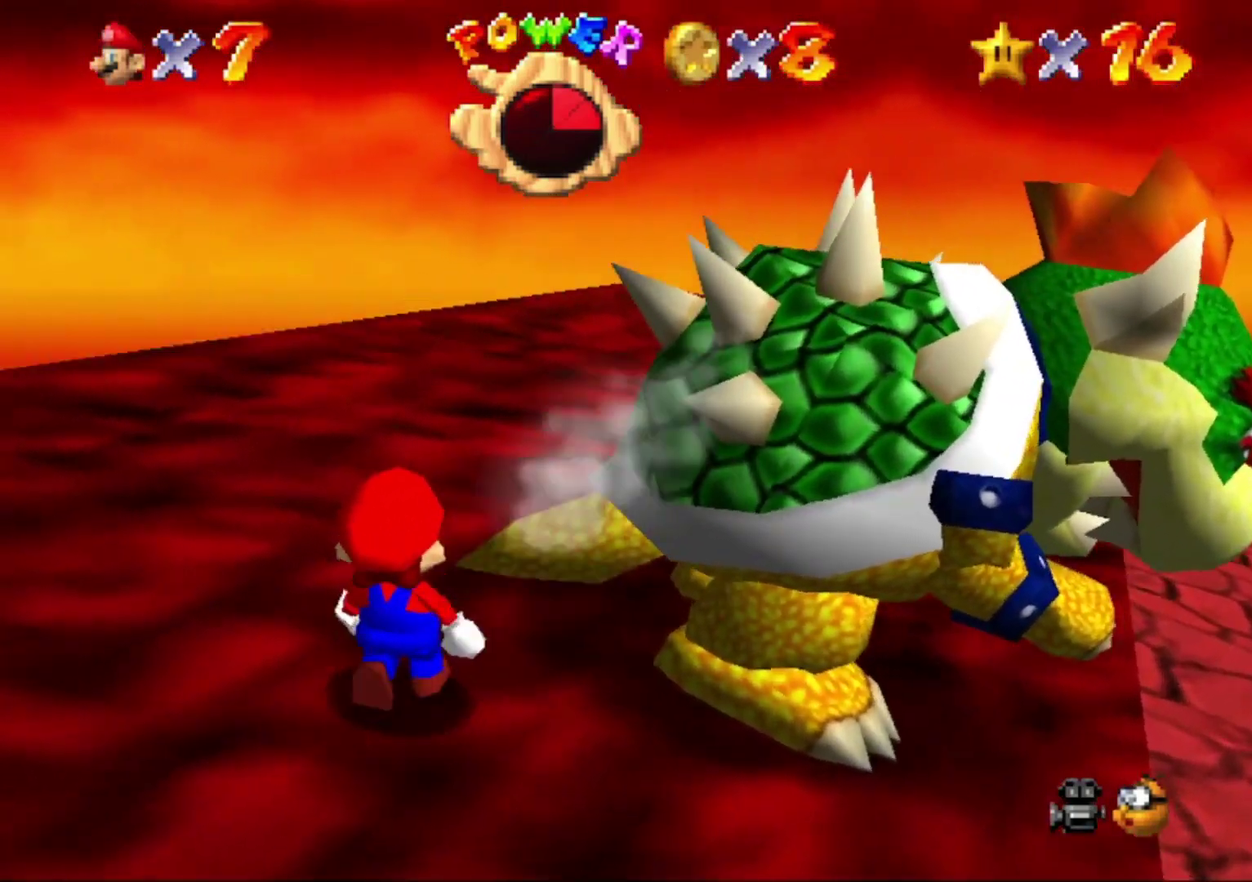
Gameplay with a controller (Nintendo layout); each line is a JSON object with the inputs held at the frame after it. "events" lists button and stick changes between this image and that frame as [ms after this image, input, new state], when the widget could be followed in between. This overlay highlights the sticks when they move; stick clicks (L3) are not distinguishable. Not read: L3 R3.
{"buttons": [], "left_stick": "center", "events": [[200, "left_stick", "up"], [400, "left_stick", "center"]]}
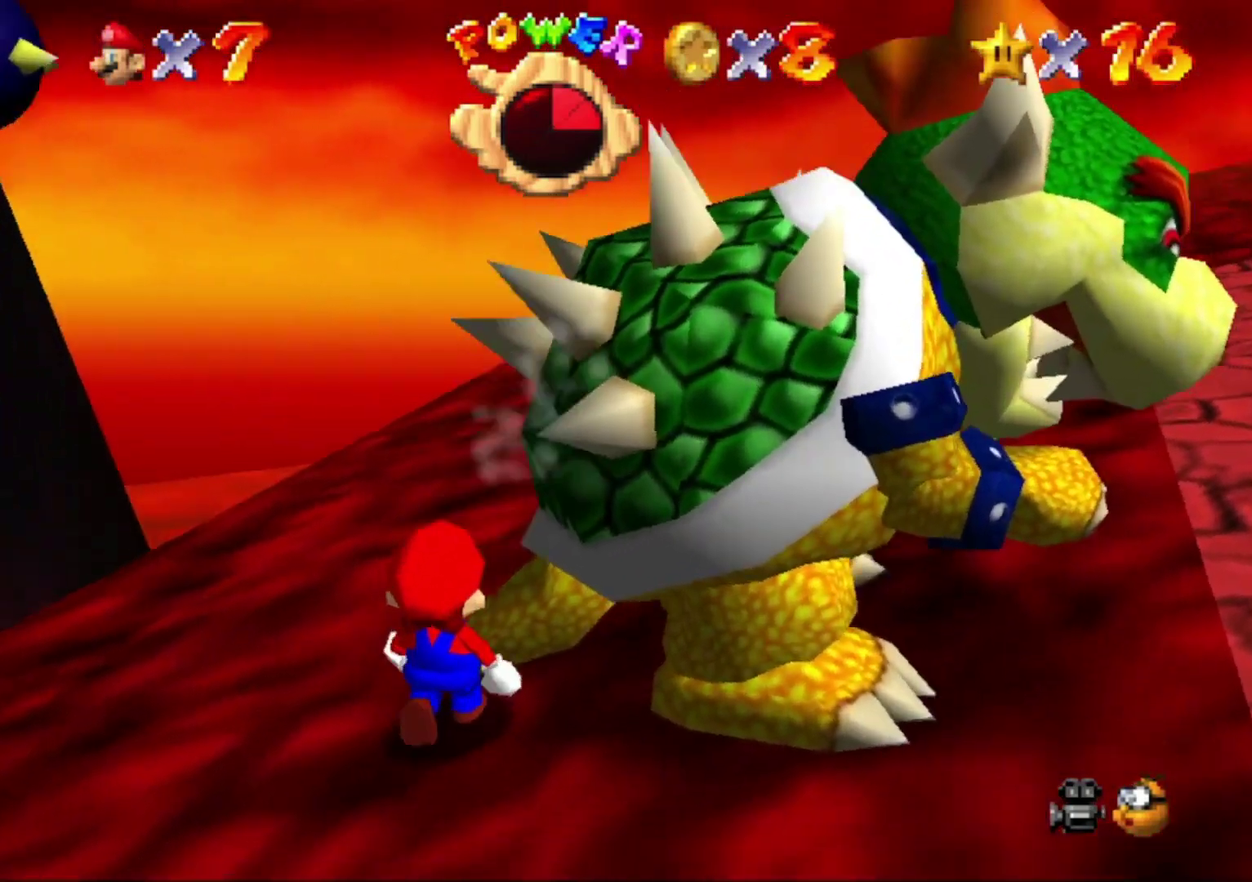
{"buttons": [], "left_stick": "center", "events": [[133, "left_stick", "up-right"], [200, "left_stick", "center"]]}
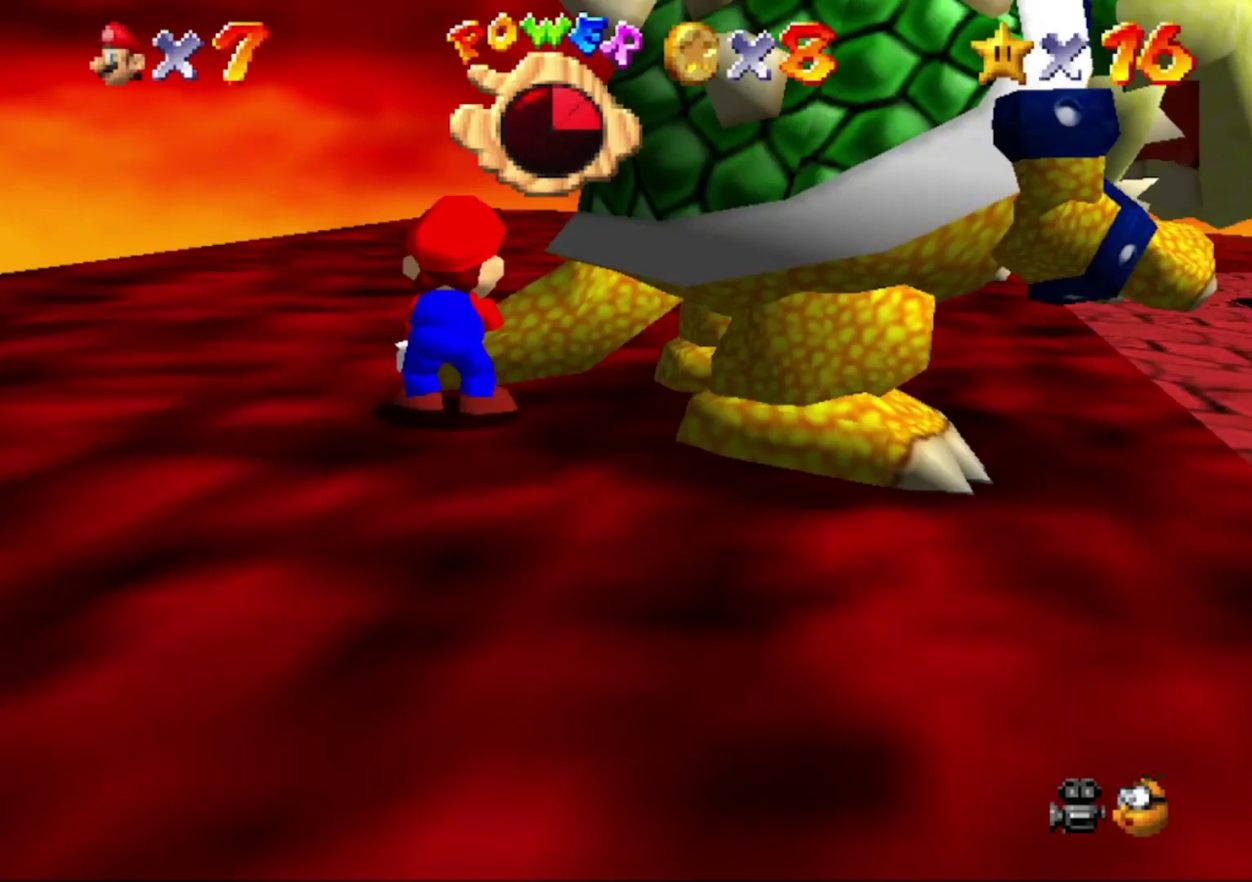
{"buttons": [], "left_stick": "center", "events": []}
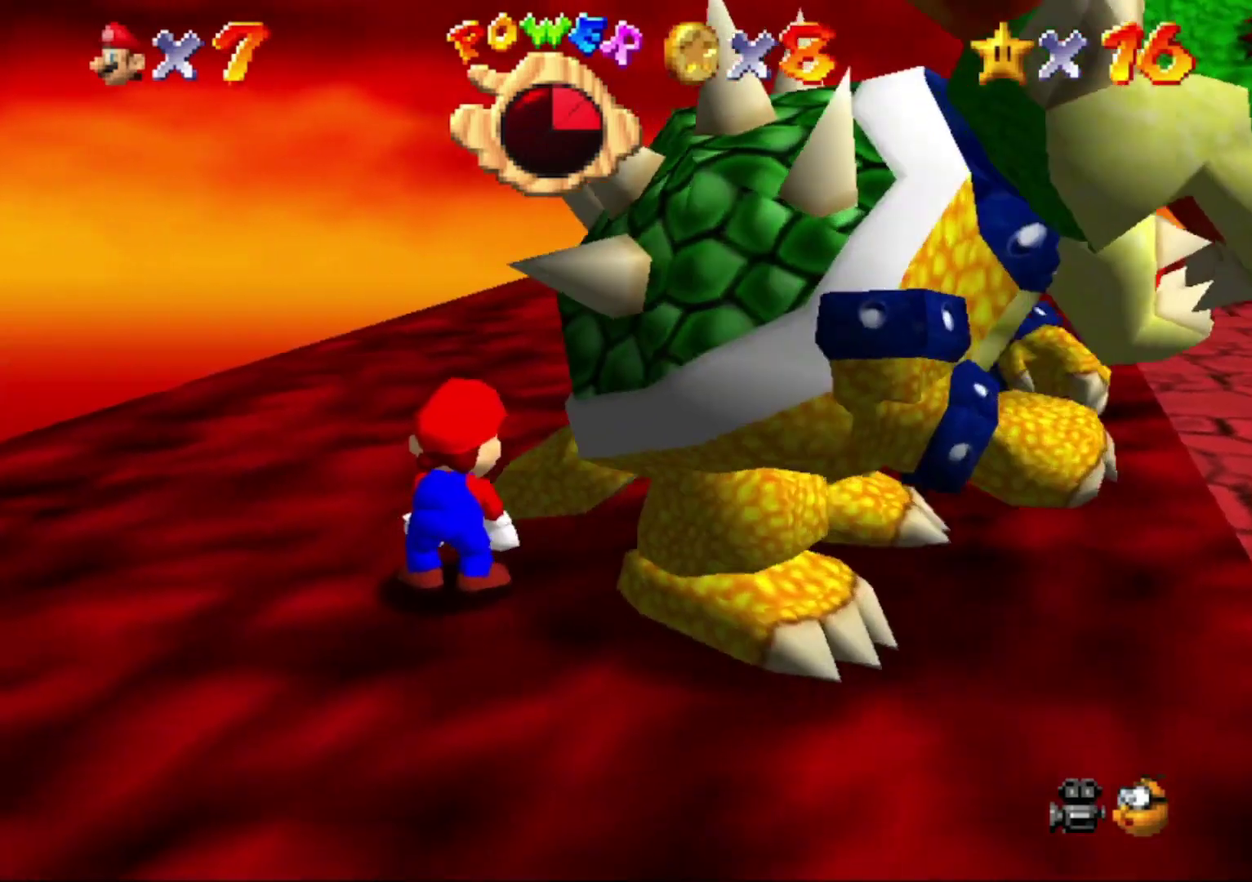
{"buttons": [], "left_stick": "left", "events": [[33, "B", "down"], [133, "B", "up"], [367, "C_RIGHT", "down"], [500, "C_RIGHT", "up"], [500, "left_stick", "left"]]}
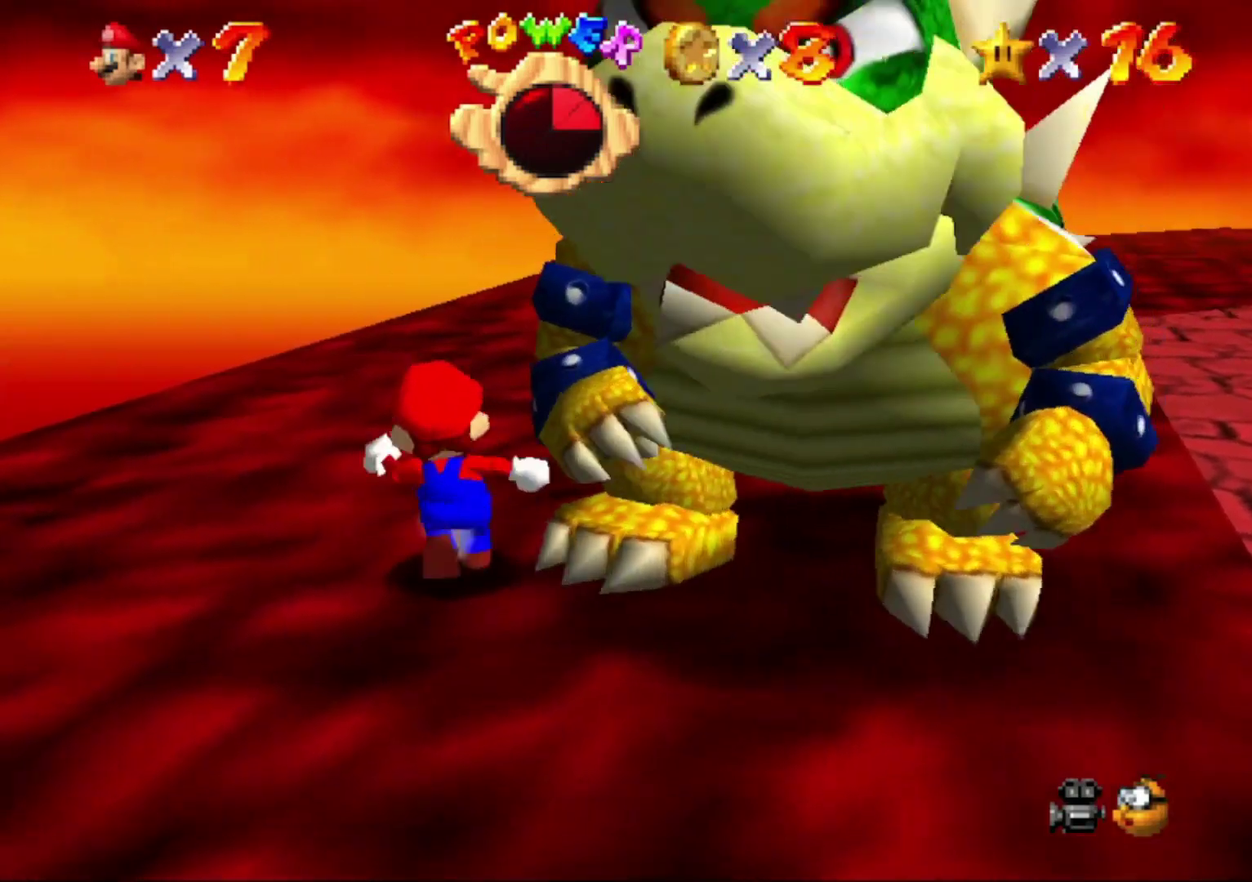
{"buttons": [], "left_stick": "up"}